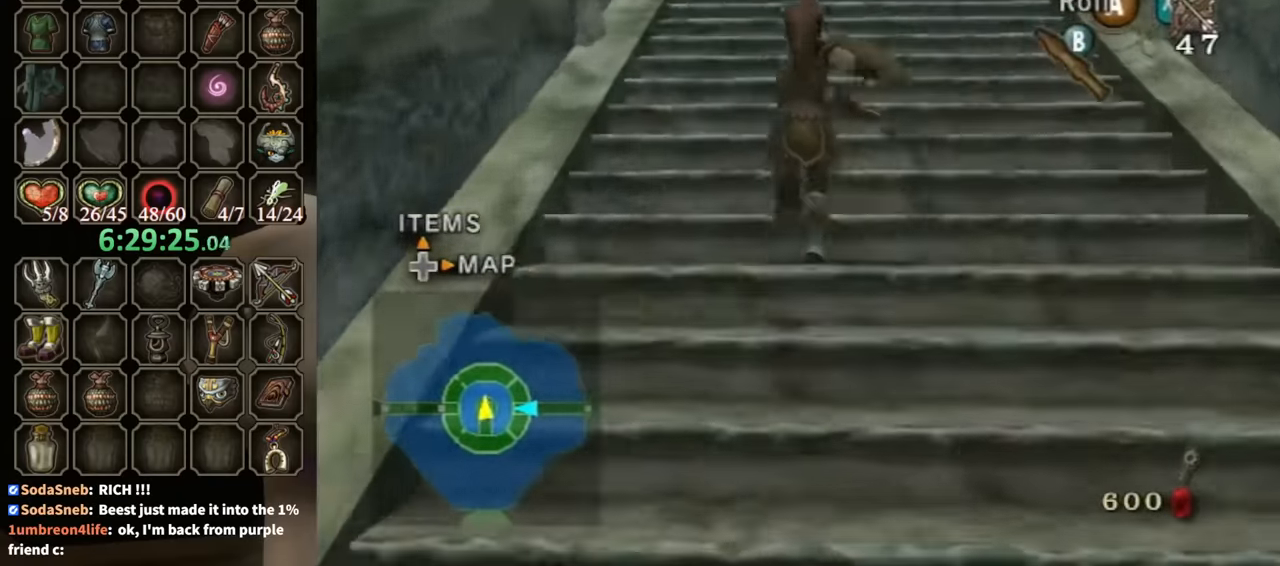
Gameplay with a controller (Nintendo layout); each line is a JSON object with the inputs held at the frame after it. "events" lists button and stick changes between this image and that frame as [ms after this image, input, new state], when the widget could be followed in between. Not read: L3 R3.
{"buttons": ["B"], "left_stick": "up", "right_stick": "center", "events": [[67, "B", "up"], [133, "B", "down"], [200, "B", "up"], [267, "B", "down"], [367, "B", "up"], [433, "B", "down"]]}
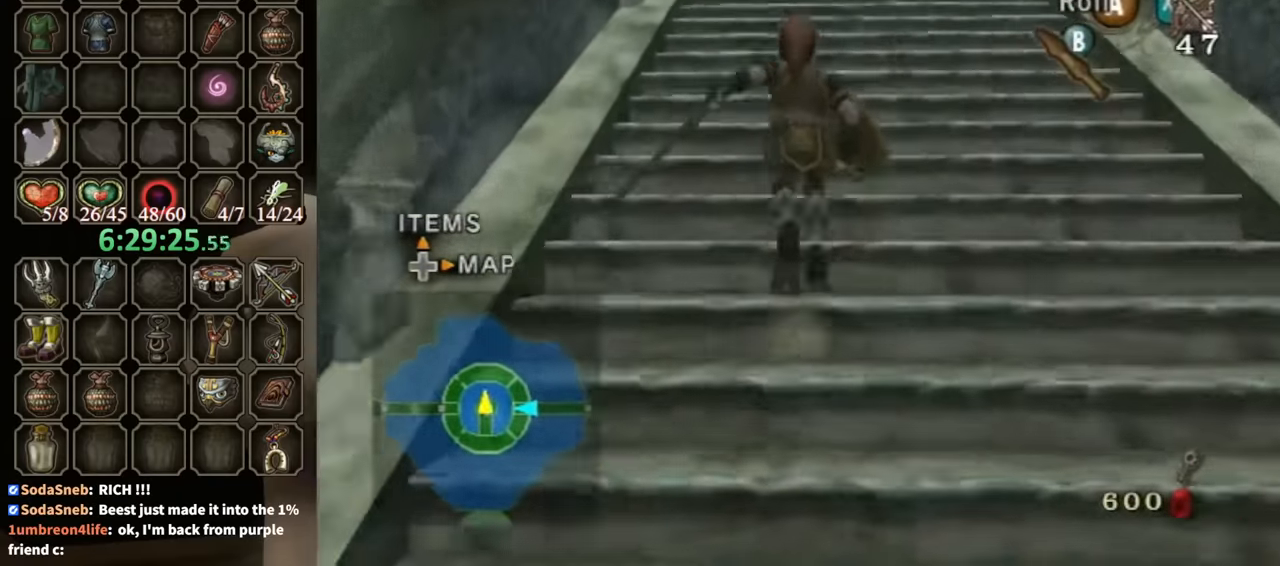
{"buttons": ["B"], "left_stick": "up", "right_stick": "center", "events": [[67, "B", "up"], [133, "B", "down"], [200, "B", "up"], [267, "B", "down"], [400, "B", "up"], [433, "B", "down"]]}
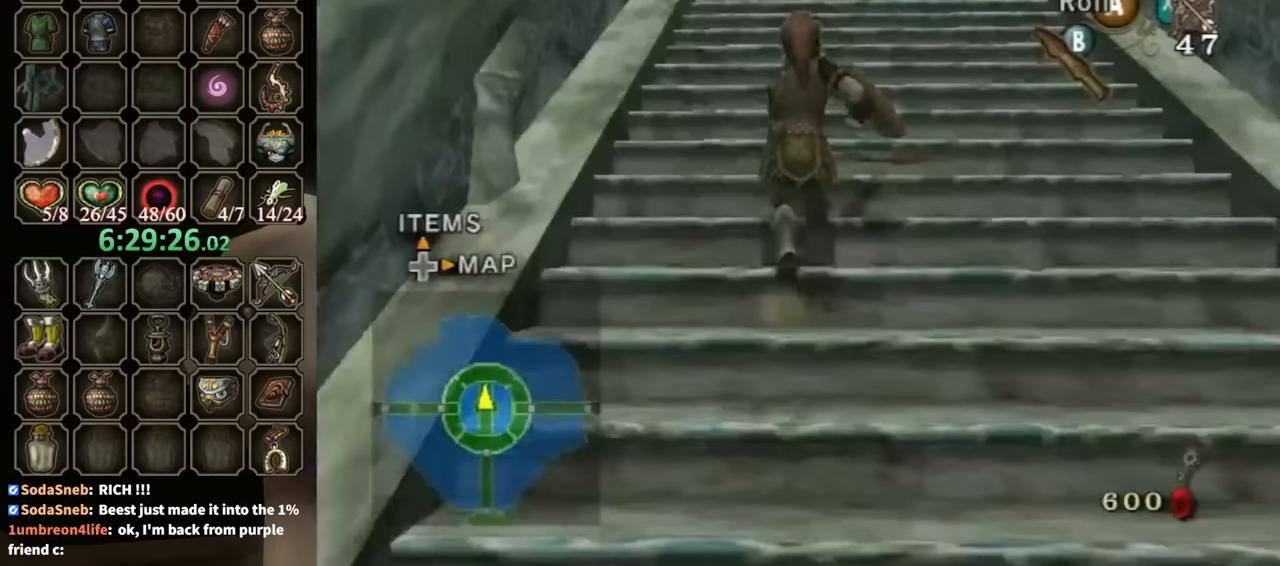
{"buttons": [], "left_stick": "up", "right_stick": "center", "events": [[67, "B", "up"], [133, "B", "down"], [200, "B", "up"], [267, "B", "down"], [300, "B", "up"], [433, "B", "down"], [500, "B", "up"]]}
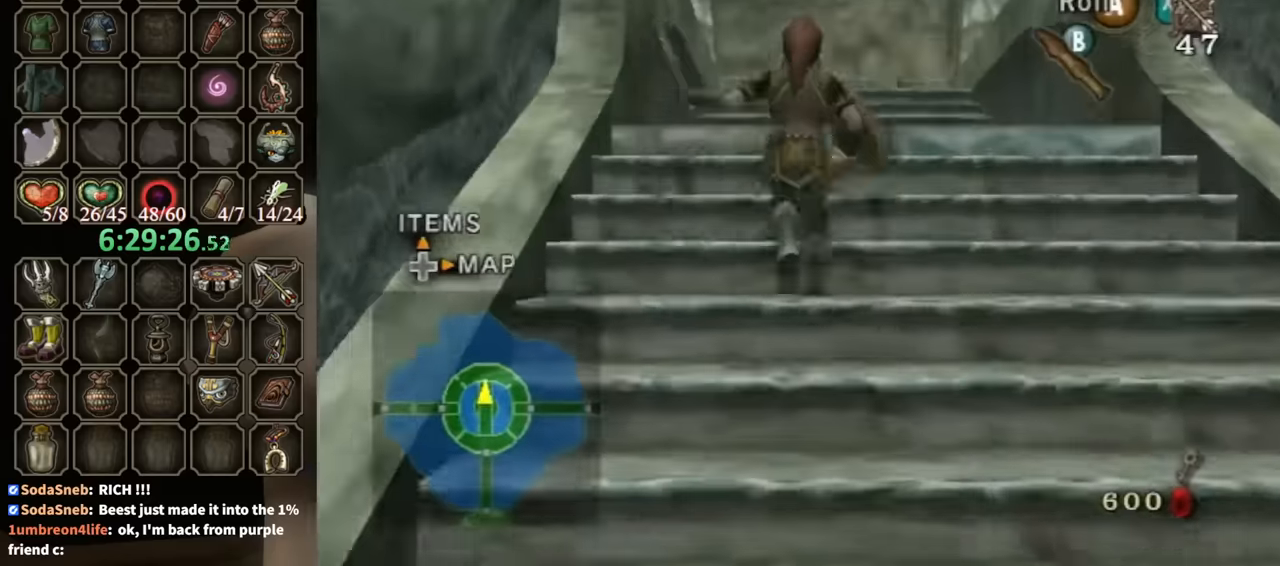
{"buttons": [], "left_stick": "up", "right_stick": "center", "events": [[100, "B", "down"], [133, "B", "up"], [267, "A", "down"], [333, "A", "up"]]}
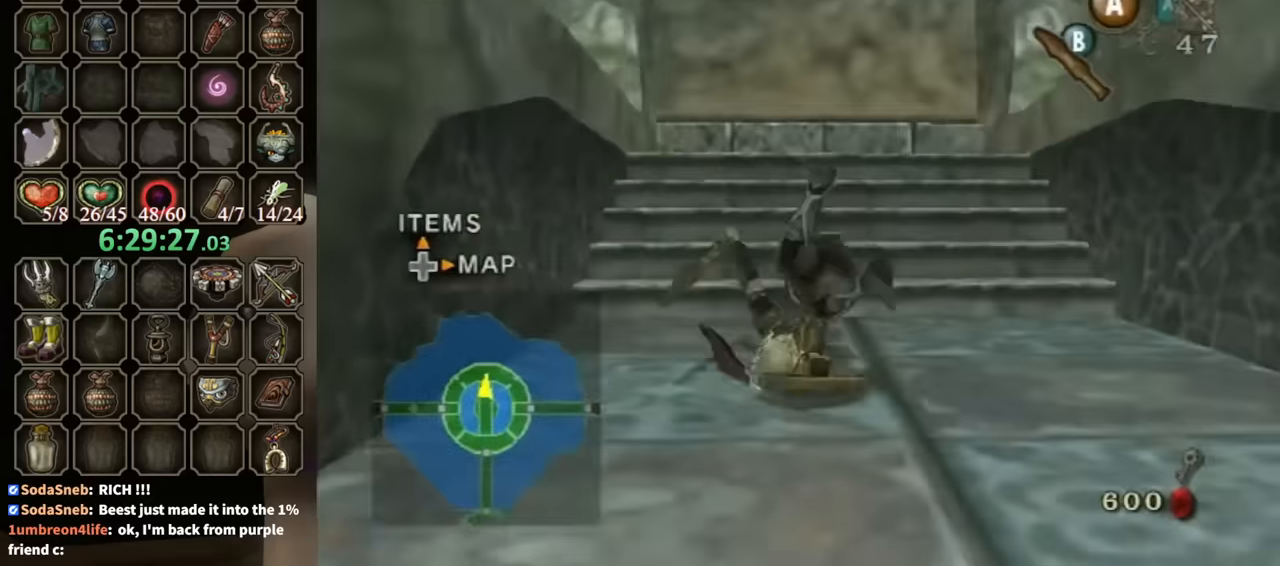
{"buttons": ["A"], "left_stick": "up", "right_stick": "center", "events": [[467, "A", "down"]]}
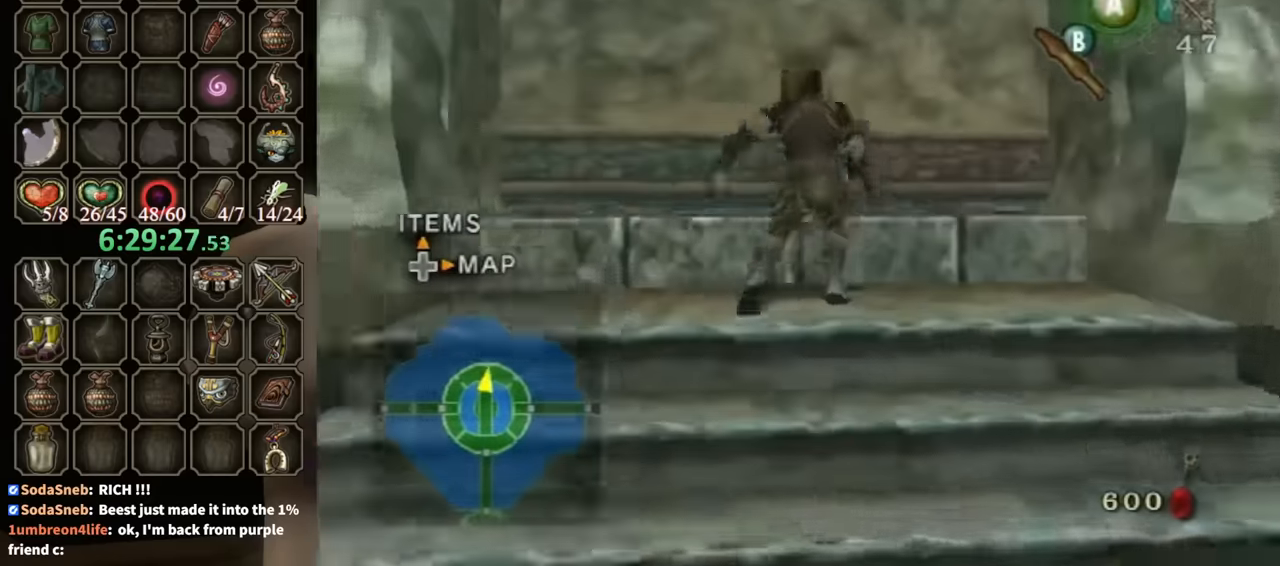
{"buttons": [], "left_stick": "up-right", "right_stick": "left", "events": [[33, "A", "up"], [133, "left_stick", "up-right"], [133, "right_stick", "left"]]}
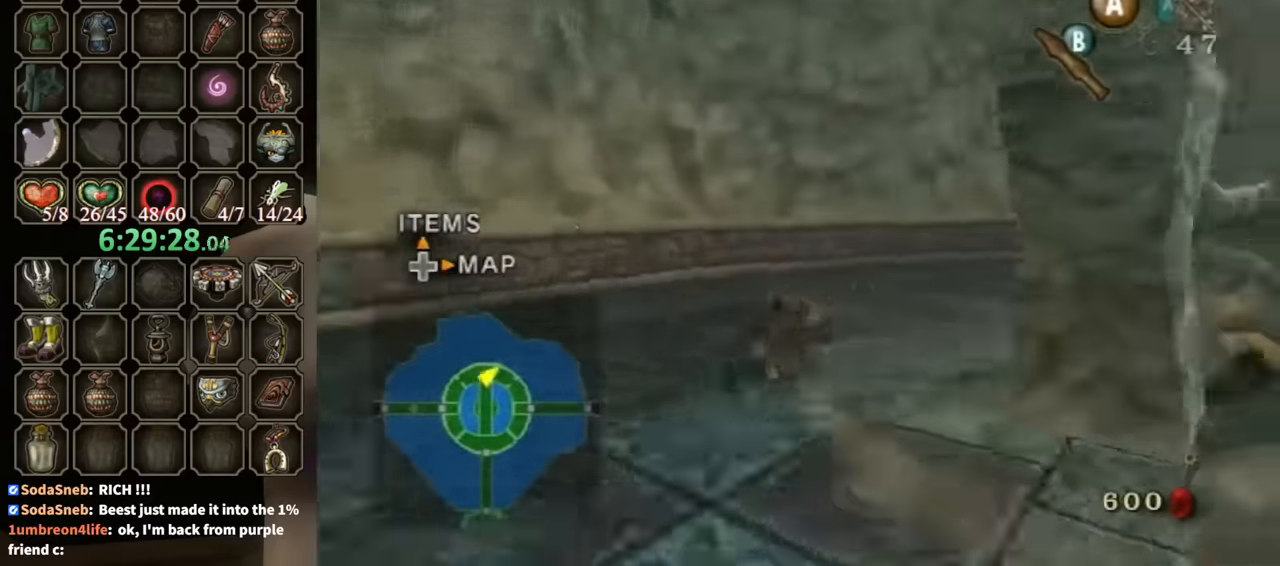
{"buttons": [], "left_stick": "up", "right_stick": "left", "events": [[133, "right_stick", "center"], [267, "A", "down"], [333, "A", "up"], [400, "left_stick", "up"], [433, "right_stick", "left"]]}
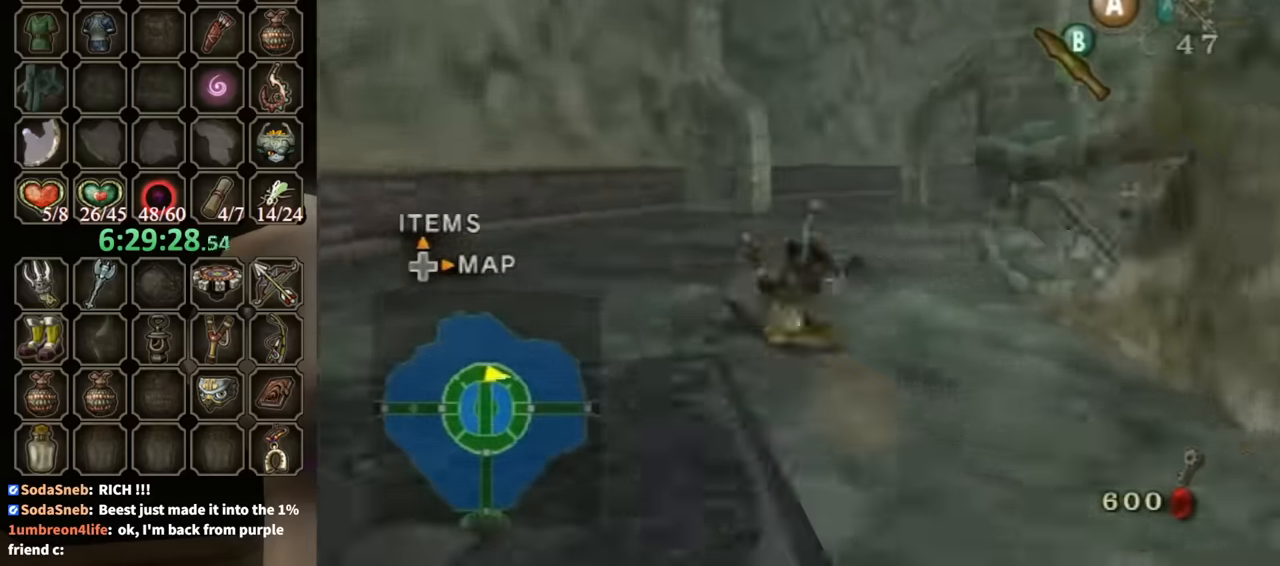
{"buttons": [], "left_stick": "up", "right_stick": "center", "events": [[67, "right_stick", "up-left"], [233, "right_stick", "center"], [433, "A", "down"], [500, "A", "up"]]}
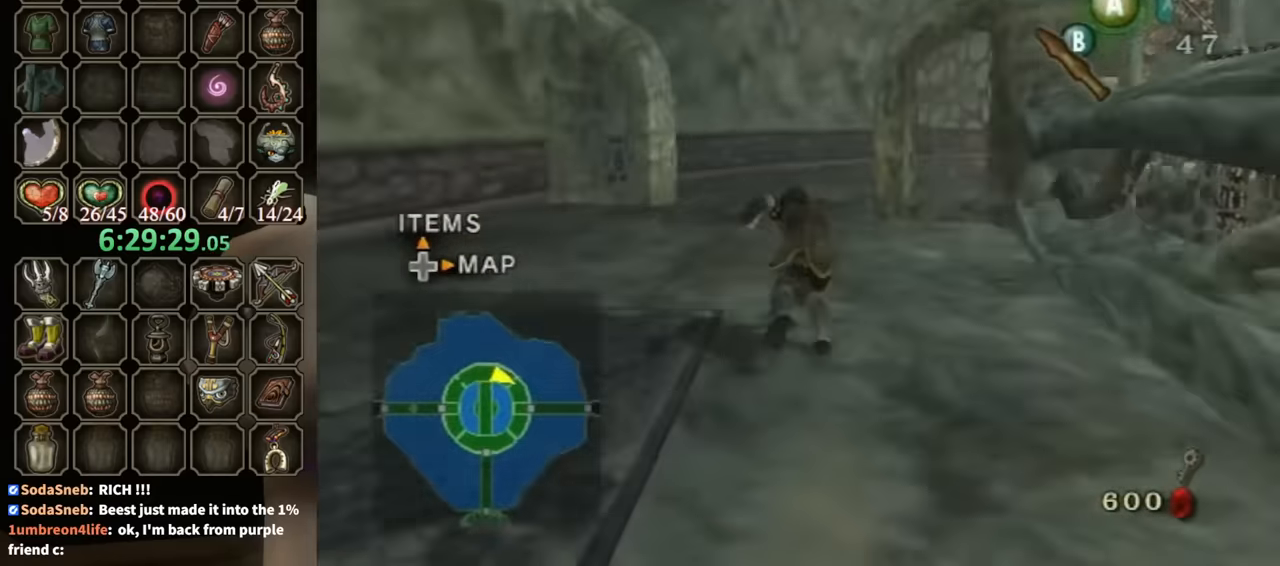
{"buttons": [], "left_stick": "up", "right_stick": "center", "events": [[100, "A", "down"], [133, "A", "up"]]}
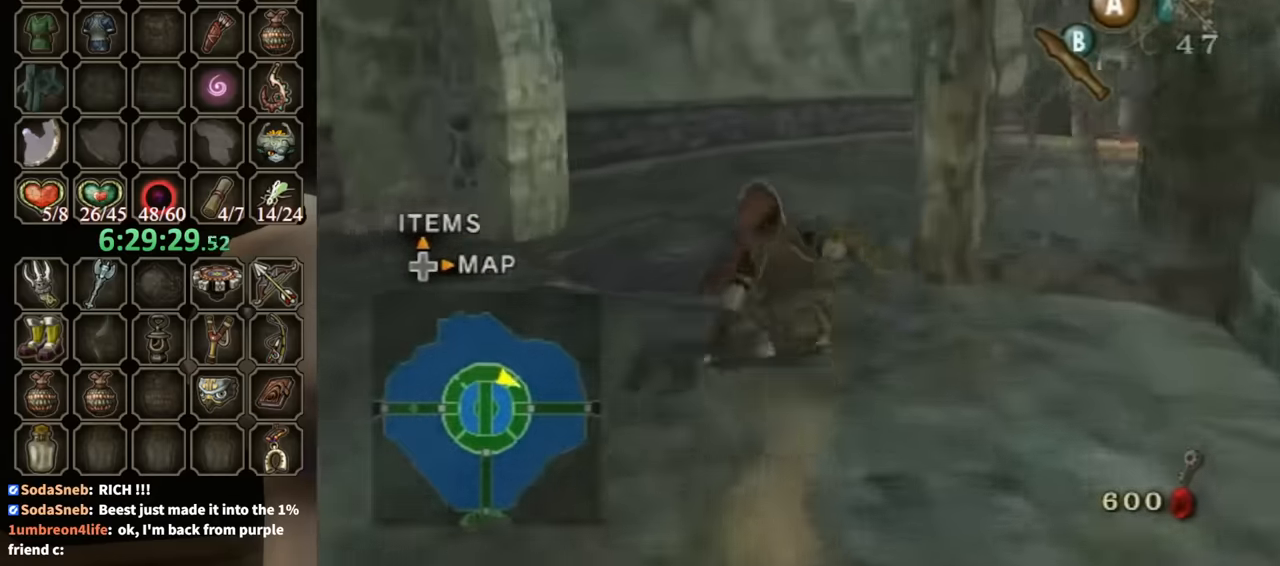
{"buttons": [], "left_stick": "up", "right_stick": "left", "events": [[133, "A", "down"], [200, "A", "up"], [233, "right_stick", "left"]]}
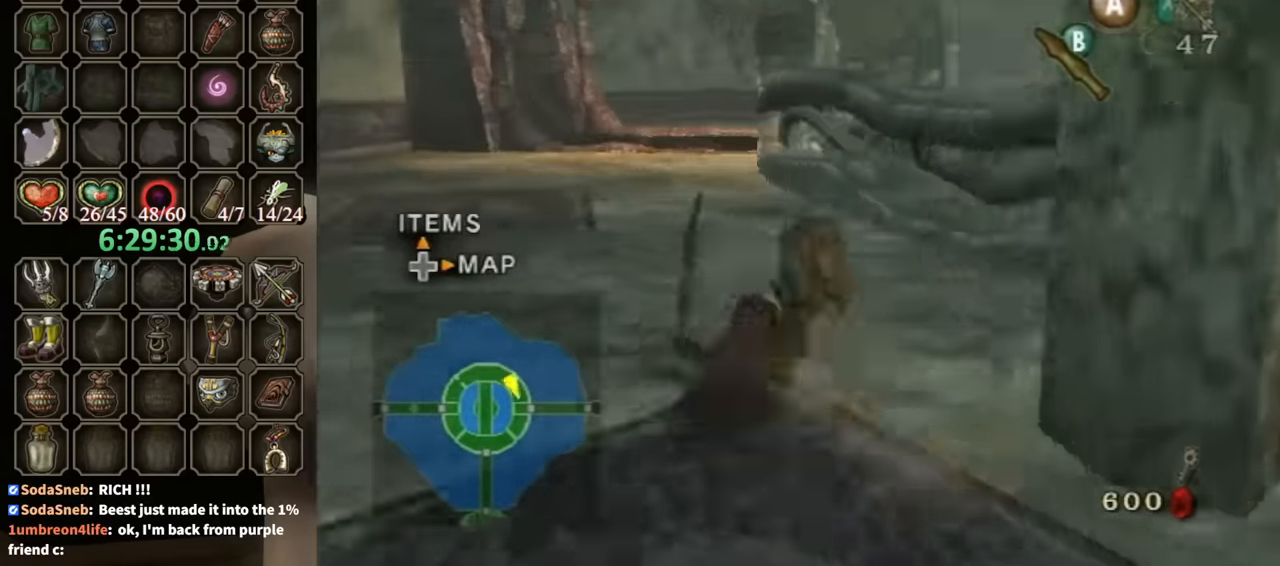
{"buttons": ["A"], "left_stick": "up", "right_stick": "center", "events": [[67, "right_stick", "center"], [333, "A", "down"], [400, "A", "up"], [467, "A", "down"]]}
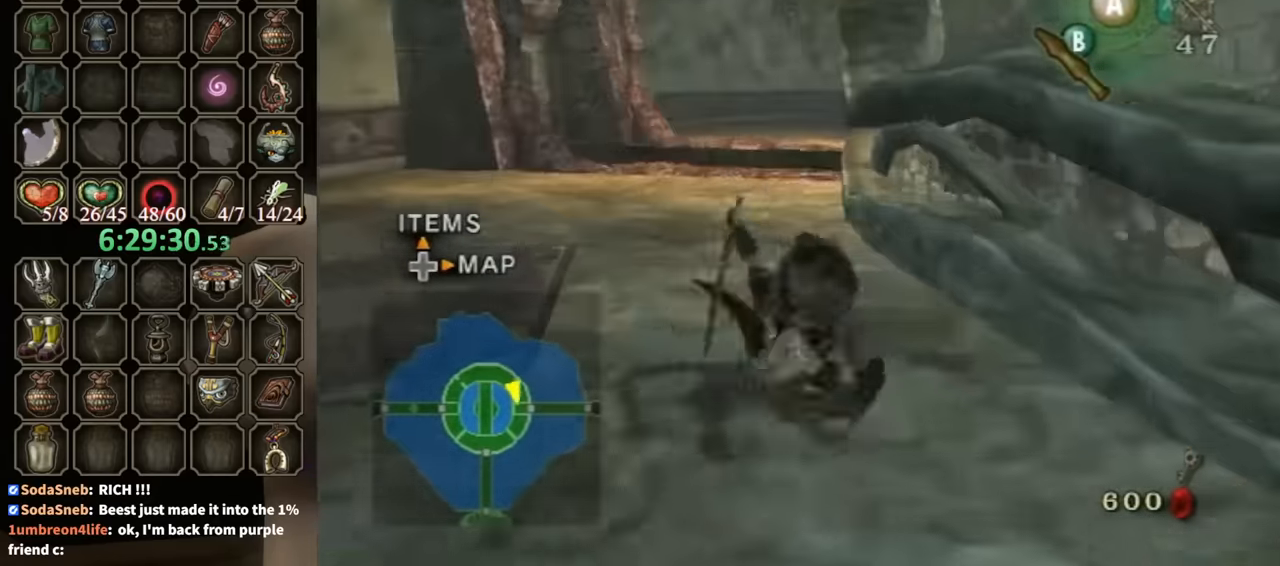
{"buttons": [], "left_stick": "up", "right_stick": "center", "events": [[33, "A", "up"]]}
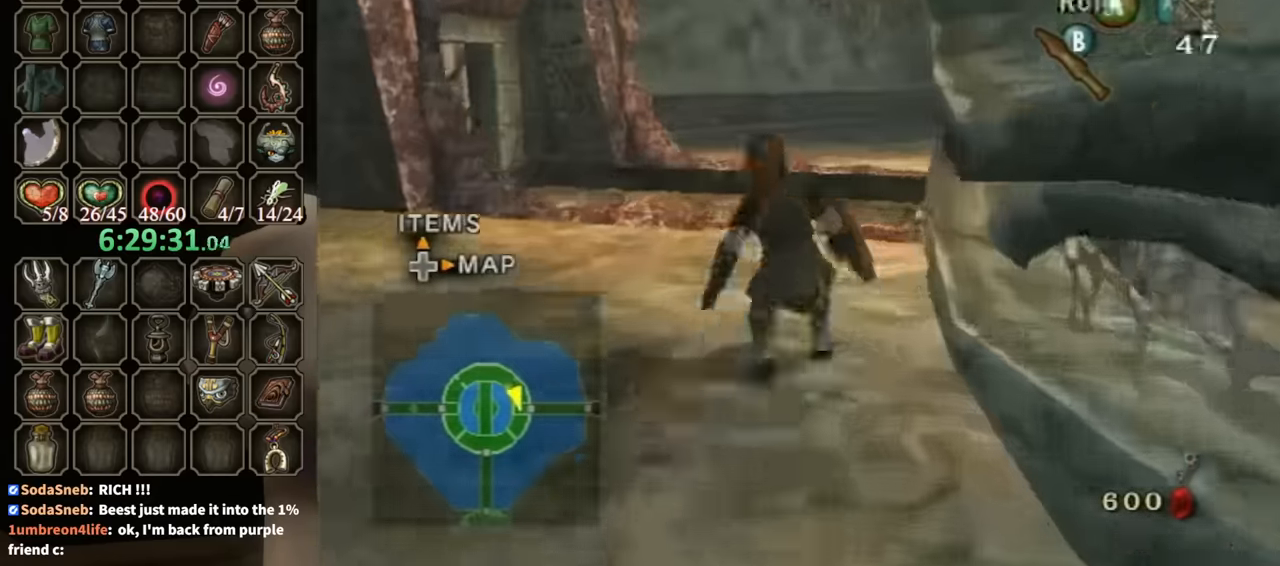
{"buttons": [], "left_stick": "up", "right_stick": "down-right", "events": [[33, "A", "down"], [100, "A", "up"], [167, "A", "down"], [233, "A", "up"], [433, "right_stick", "down-right"]]}
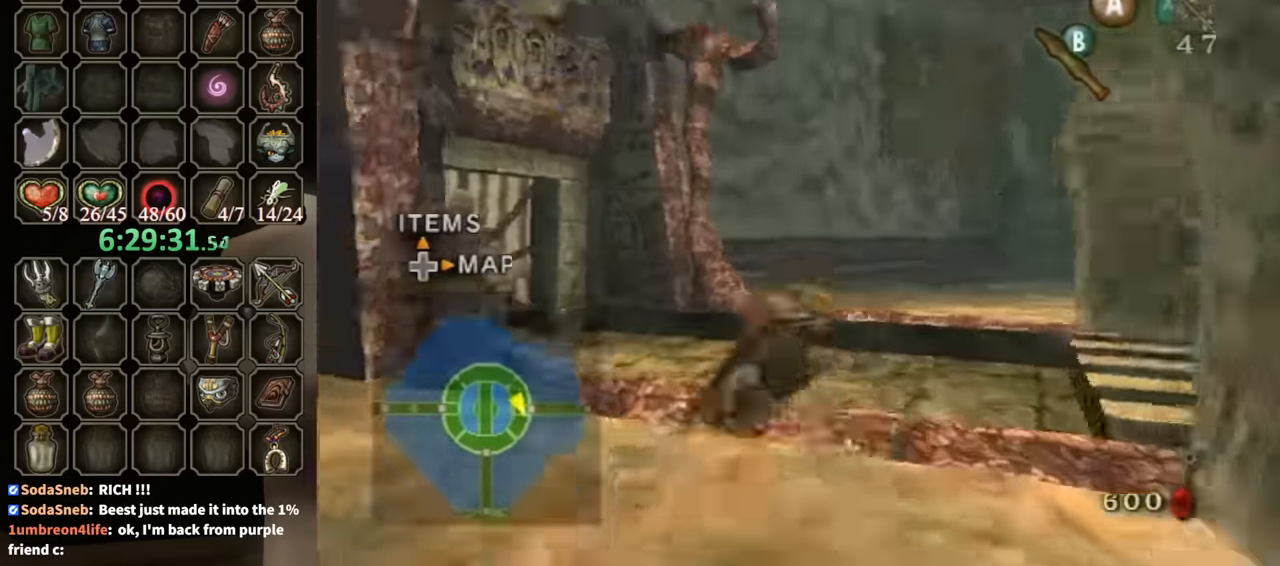
{"buttons": [], "left_stick": "up", "right_stick": "down-right", "events": [[300, "left_stick", "up-left"], [467, "left_stick", "up"]]}
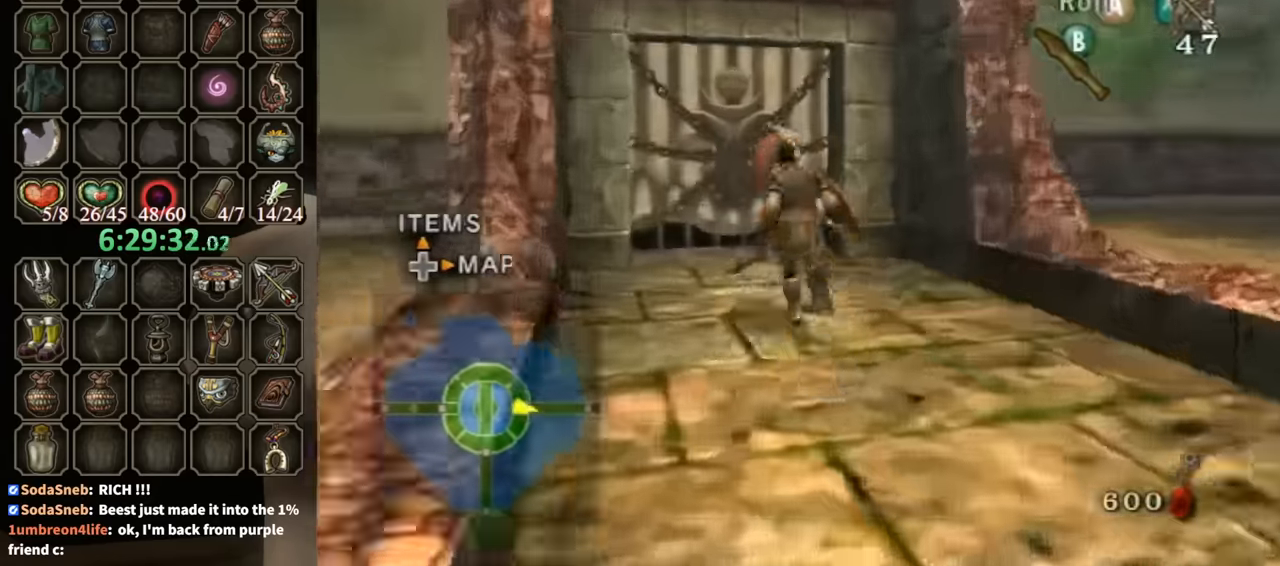
{"buttons": [], "left_stick": "up-left", "right_stick": "center", "events": [[100, "right_stick", "center"], [333, "left_stick", "up-left"]]}
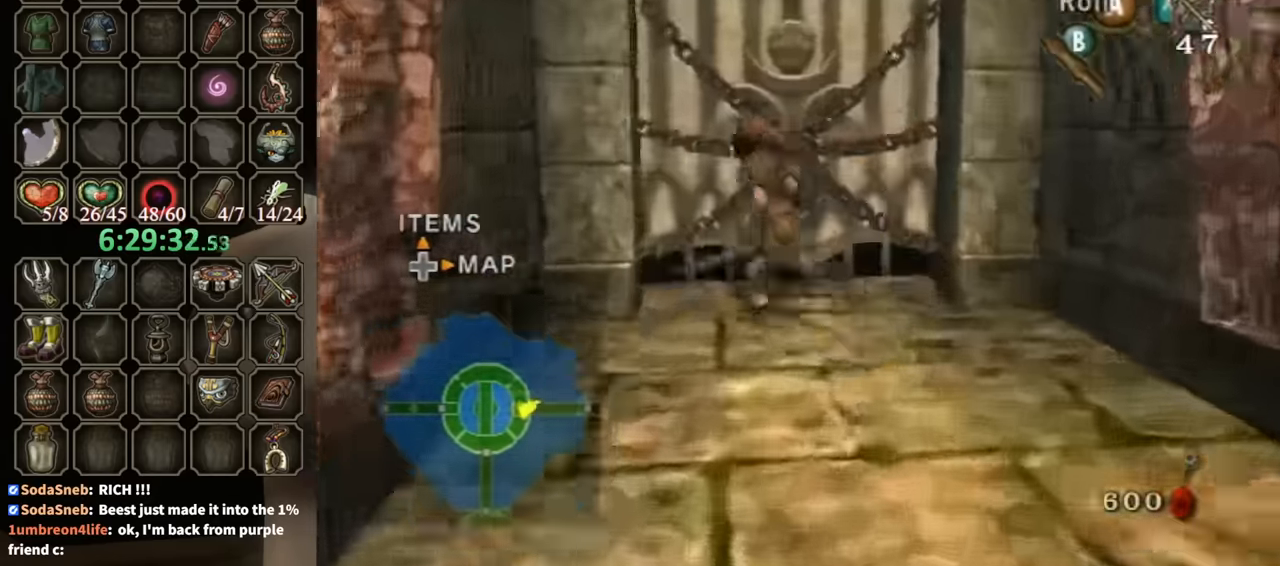
{"buttons": [], "left_stick": "center", "right_stick": "center", "events": [[133, "left_stick", "up"], [267, "A", "down"], [267, "left_stick", "center"], [333, "A", "up"], [400, "A", "down"], [433, "A", "up"]]}
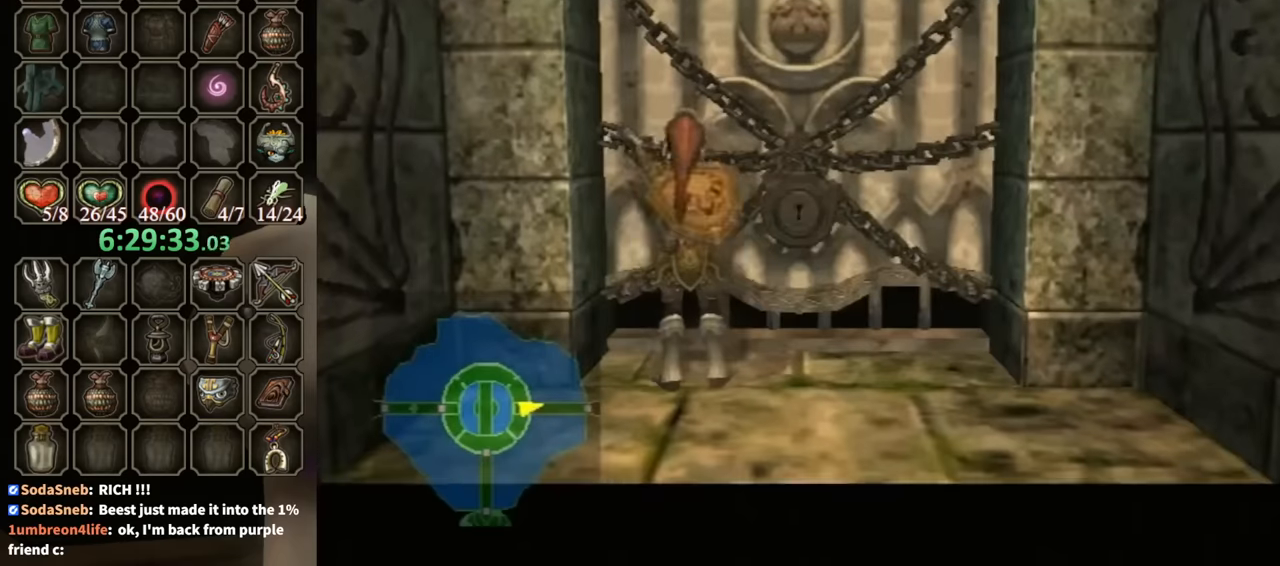
{"buttons": [], "left_stick": "center", "right_stick": "center", "events": []}
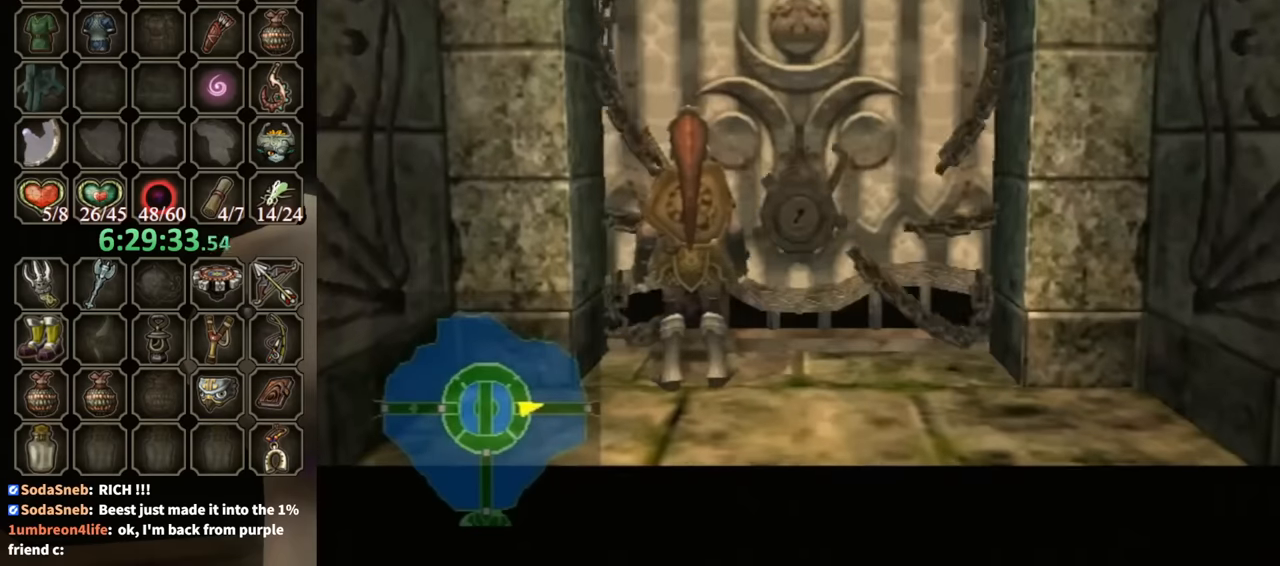
{"buttons": [], "left_stick": "center", "right_stick": "center", "events": []}
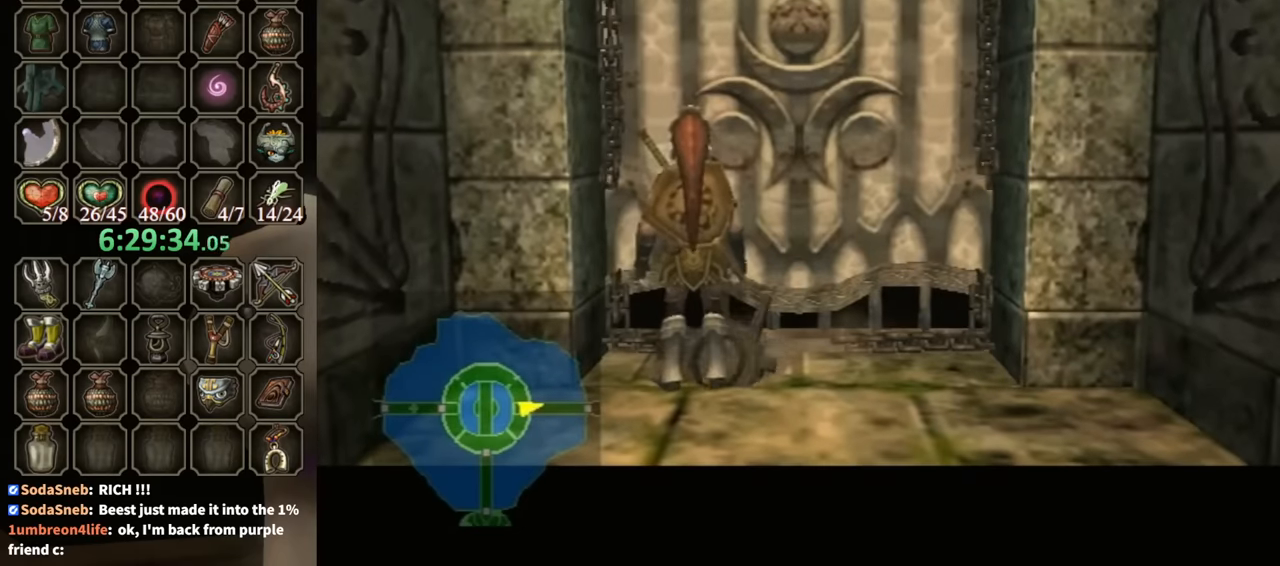
{"buttons": [], "left_stick": "center", "right_stick": "center", "events": []}
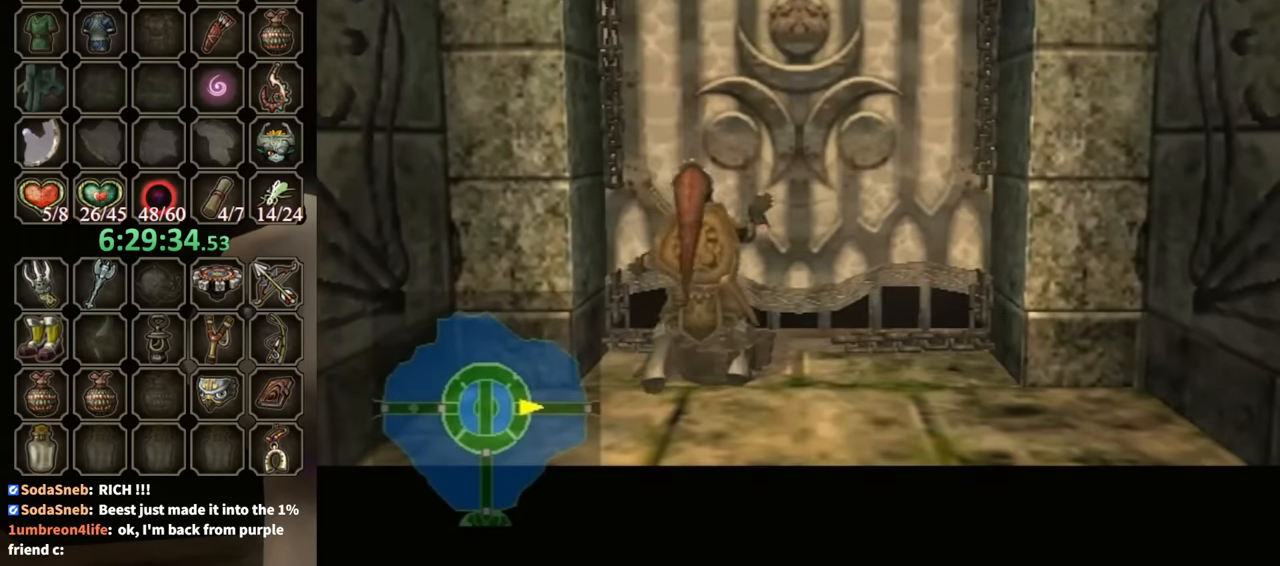
{"buttons": [], "left_stick": "center", "right_stick": "center", "events": []}
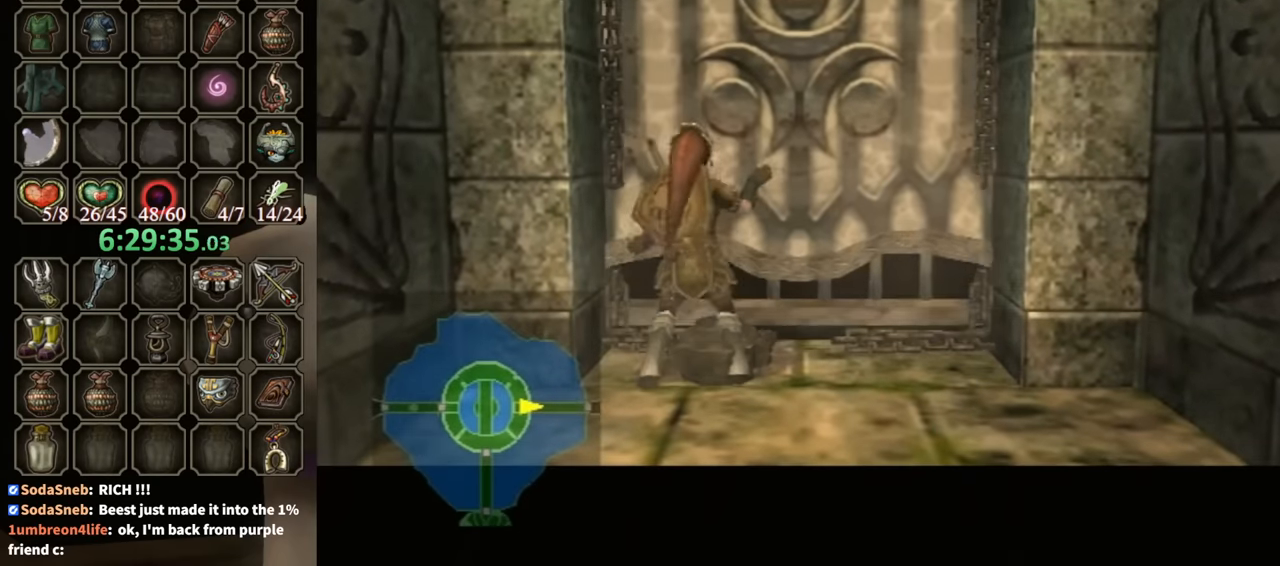
{"buttons": [], "left_stick": "center", "right_stick": "center", "events": []}
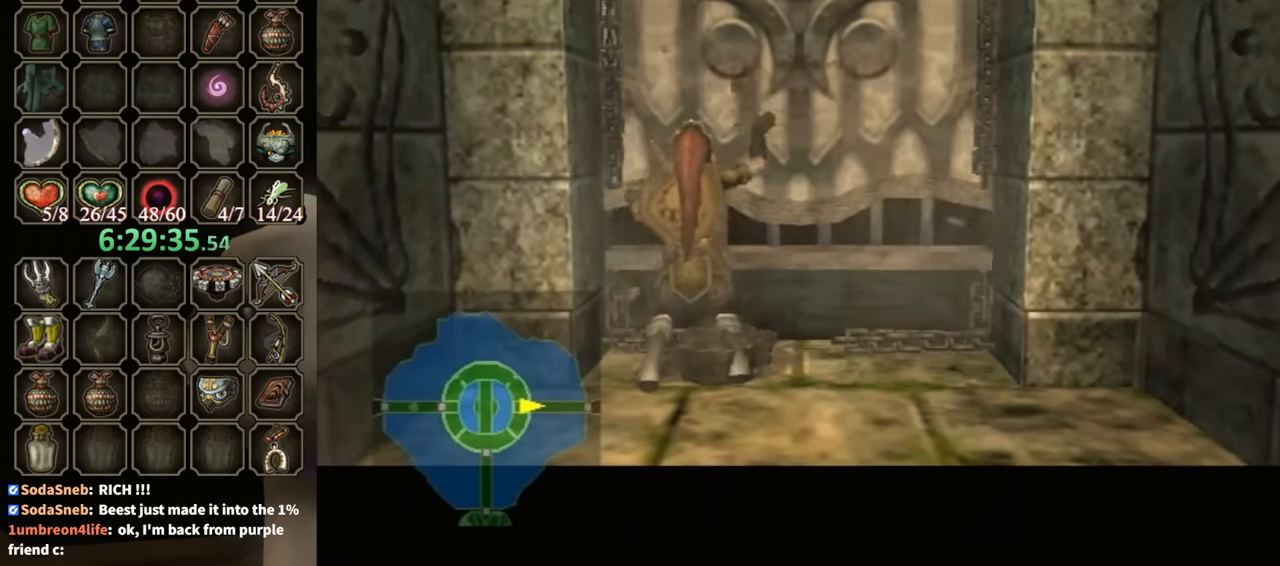
{"buttons": [], "left_stick": "center", "right_stick": "center", "events": []}
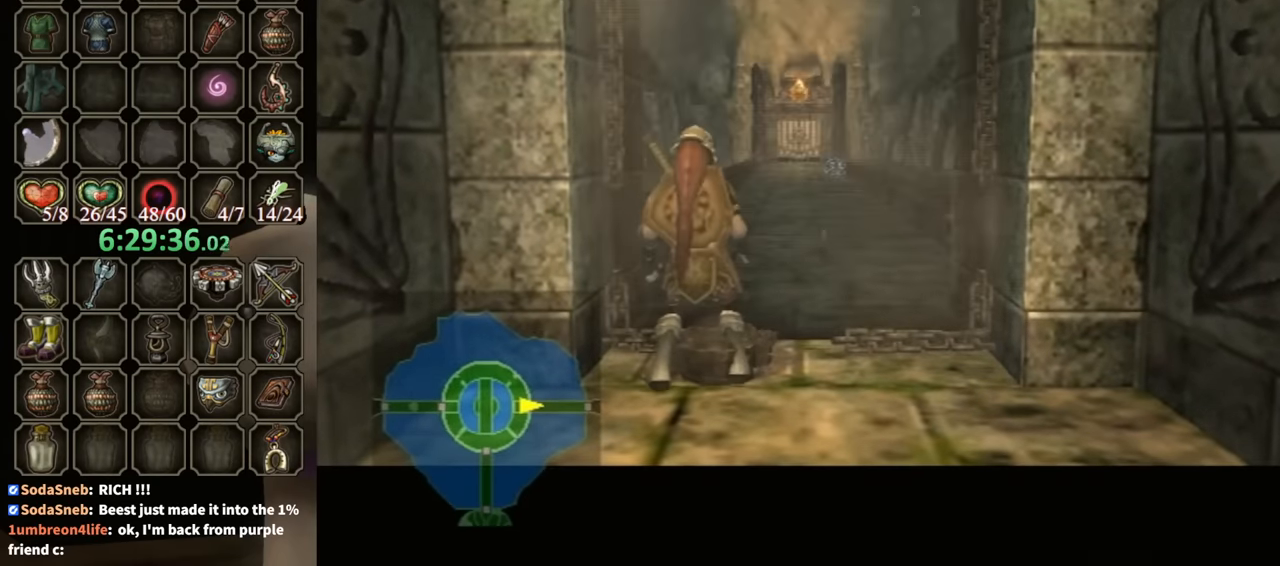
{"buttons": [], "left_stick": "center", "right_stick": "center", "events": []}
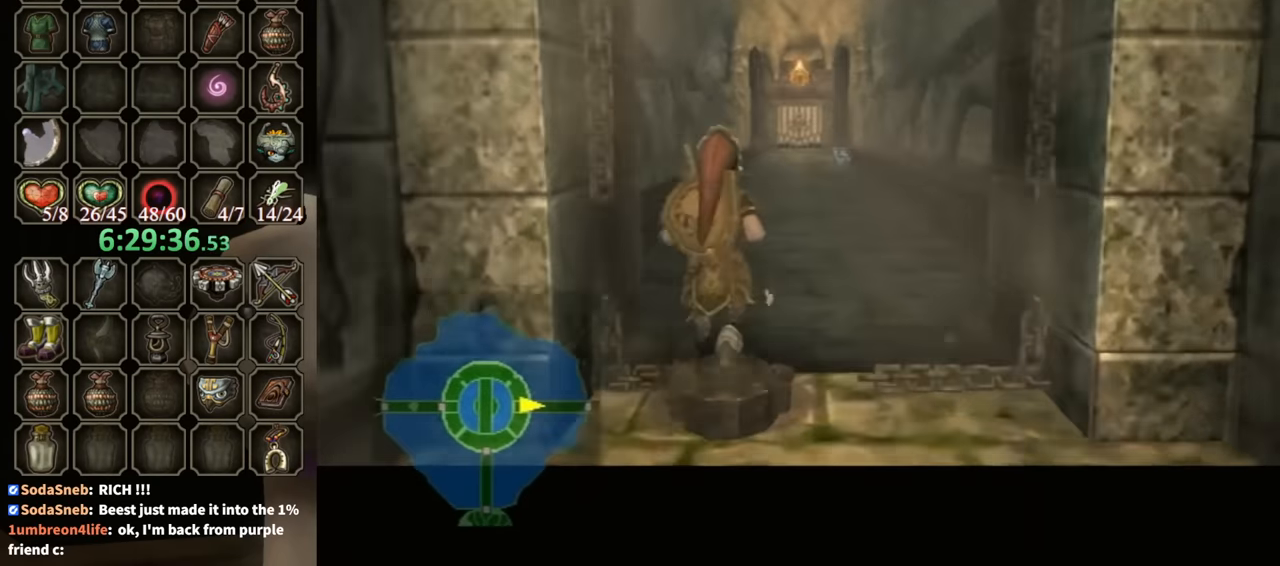
{"buttons": [], "left_stick": "up", "right_stick": "center", "events": [[333, "left_stick", "up"]]}
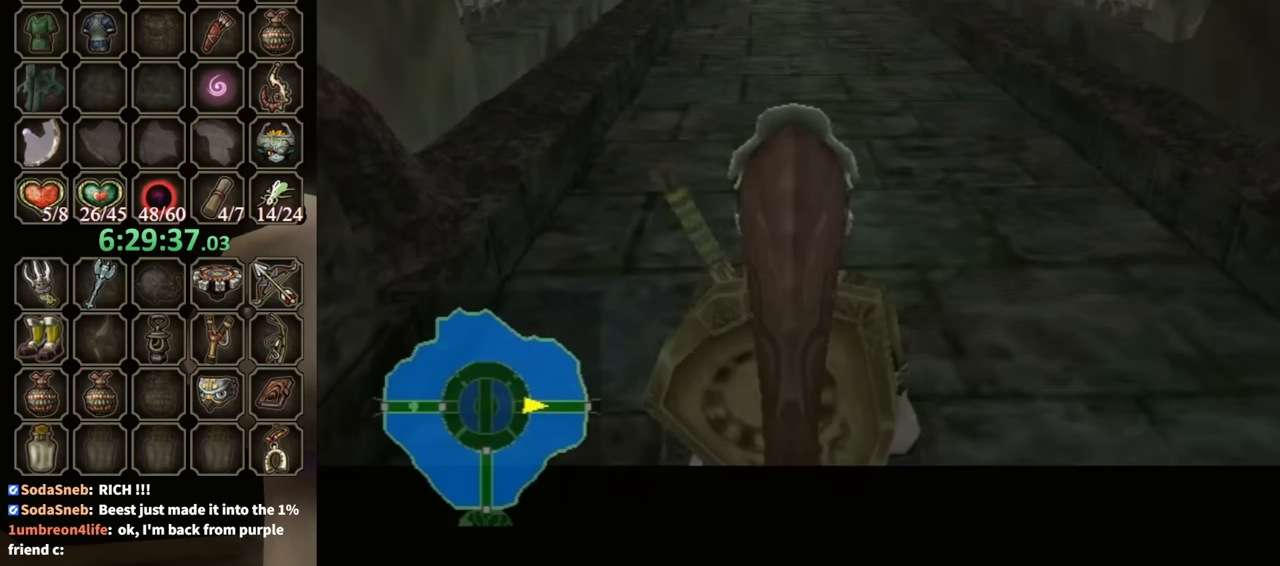
{"buttons": [], "left_stick": "up", "right_stick": "center", "events": []}
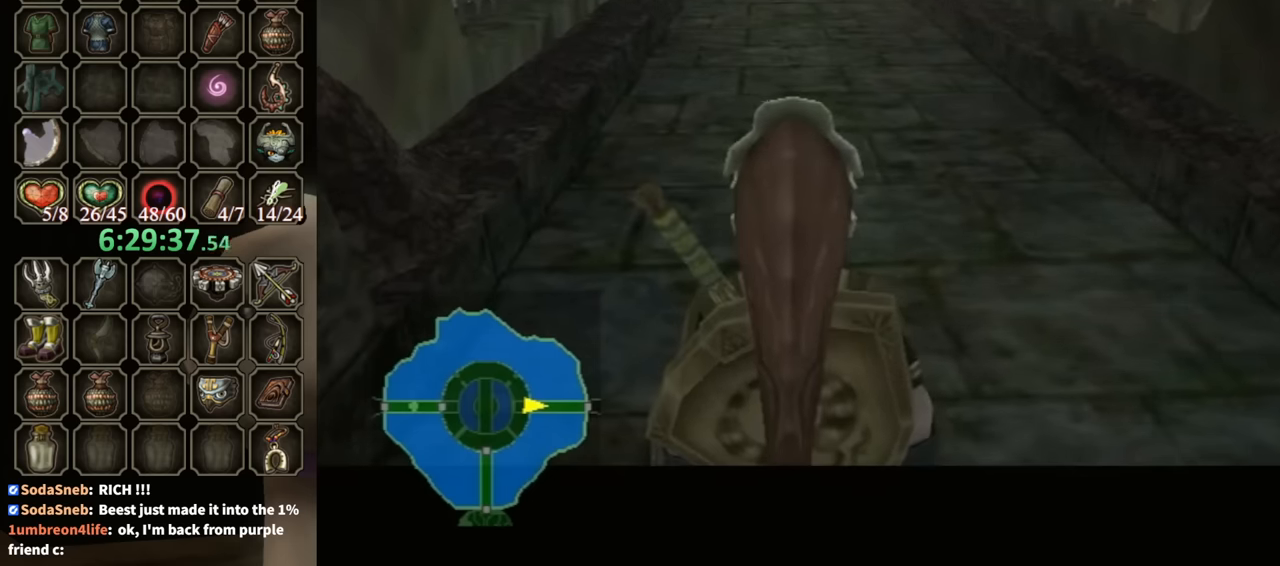
{"buttons": [], "left_stick": "up", "right_stick": "center", "events": []}
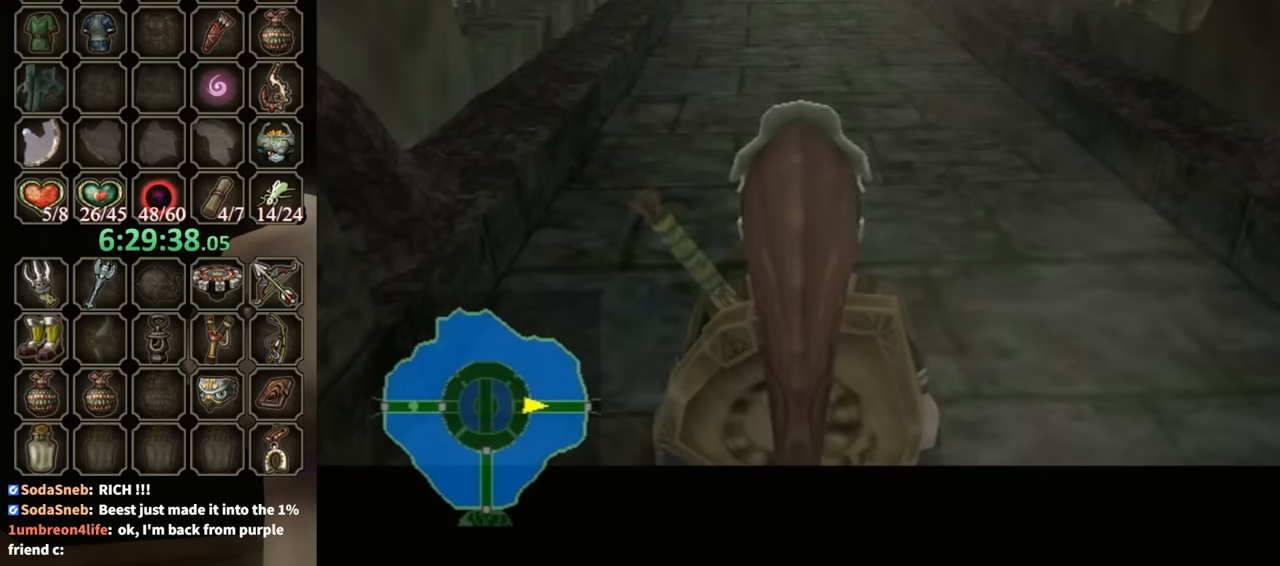
{"buttons": [], "left_stick": "up", "right_stick": "center", "events": []}
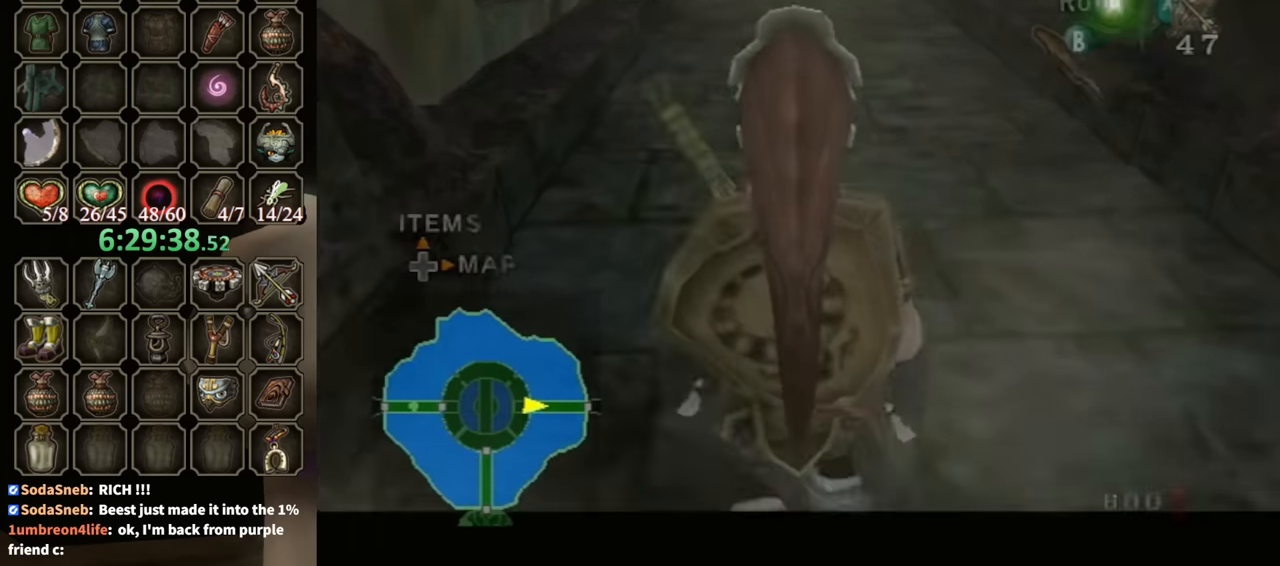
{"buttons": [], "left_stick": "up", "right_stick": "center", "events": [[367, "A", "down"], [433, "A", "up"]]}
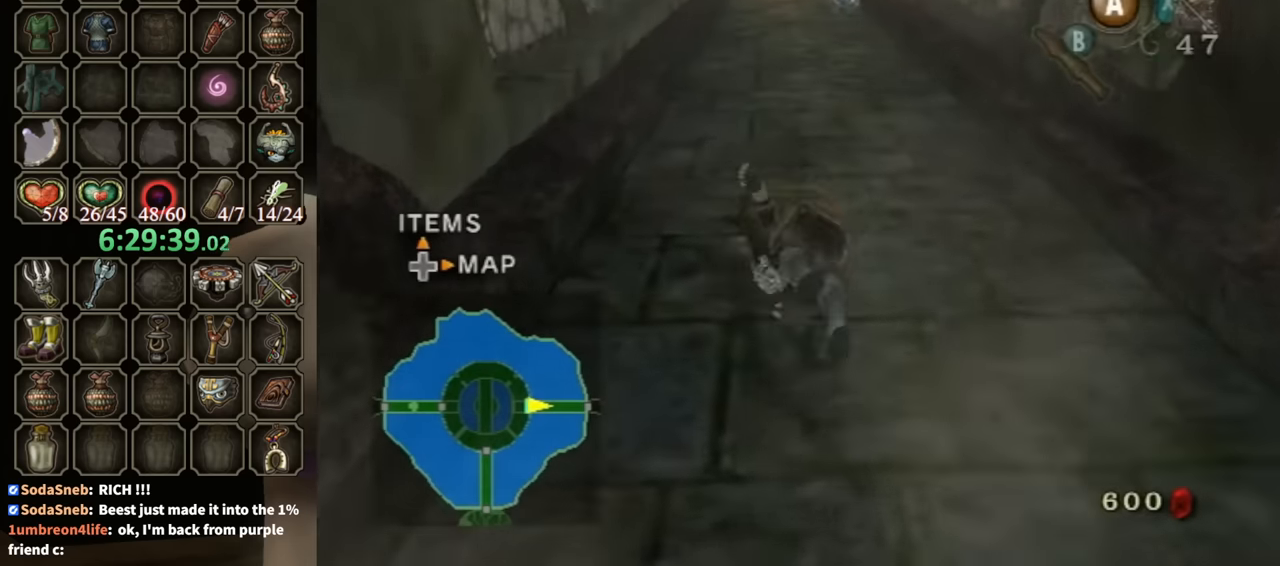
{"buttons": ["A"], "left_stick": "up", "right_stick": "center", "events": [[500, "A", "down"]]}